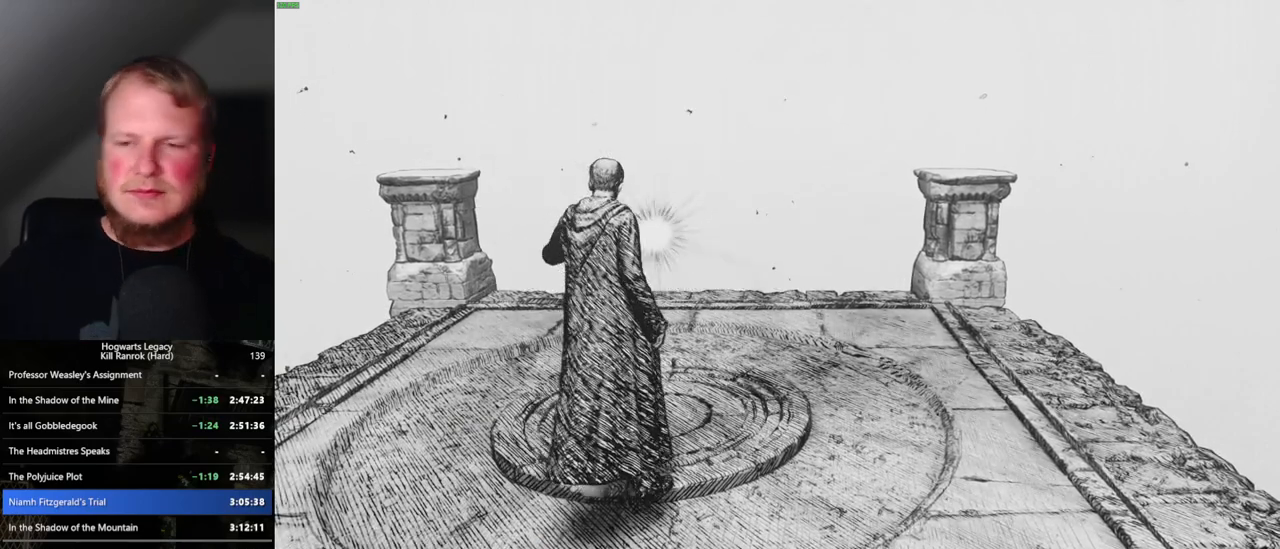
Gameplay with keyboard and mouse; each line is a JSON object with the keys and mouse buttons held at the frame after it. "events" lists presses ("down") and releases ("up") of ".", "/", "0", "1", "2", "3", "4", "5", "6", "7", "8", "9", "a", "alt_l", "alt_r", "b", "backslash", "backspace", "c", "caps_lock", "comma", "ctrl_l", "ctrl_r", "d", "e", "equals", "escape", "f", "f1", "f10", "f11", "f12", "f2", "f3", "f4", "f5", "f6", "f7", "f8", "f9", "g", "h", "i", "j", "k", "l", "lbracket", "m", "minus", "n", "o", "p", "q", "quote", "r", "rbracket", "return", "s", "semicolon", "shift_l", "shift_r", "space", "super_l", "super_r", "t", "tab", "tilde", "u", "v", "w", "x", "y", "z", "mouse_left", "mouse_wheel", "mouse_right", "mouse_mb4" and "mouse_mb5" between this image and that frame as [ms after this image, input, new state], when the widget could be followed in between. "mouse_left", "mouse_wheel", "mouse_right", "mouse_mb4", "mouse_mb5" = the "left", "wheel", "right", "mb4", "mb5" buttons of the "mouse" list. No other keys are recorded. "wheel" means that the mouse wheel is clicked or scrolled. Mouse movement is not recorded.
{"keys": [], "mouse": [], "events": []}
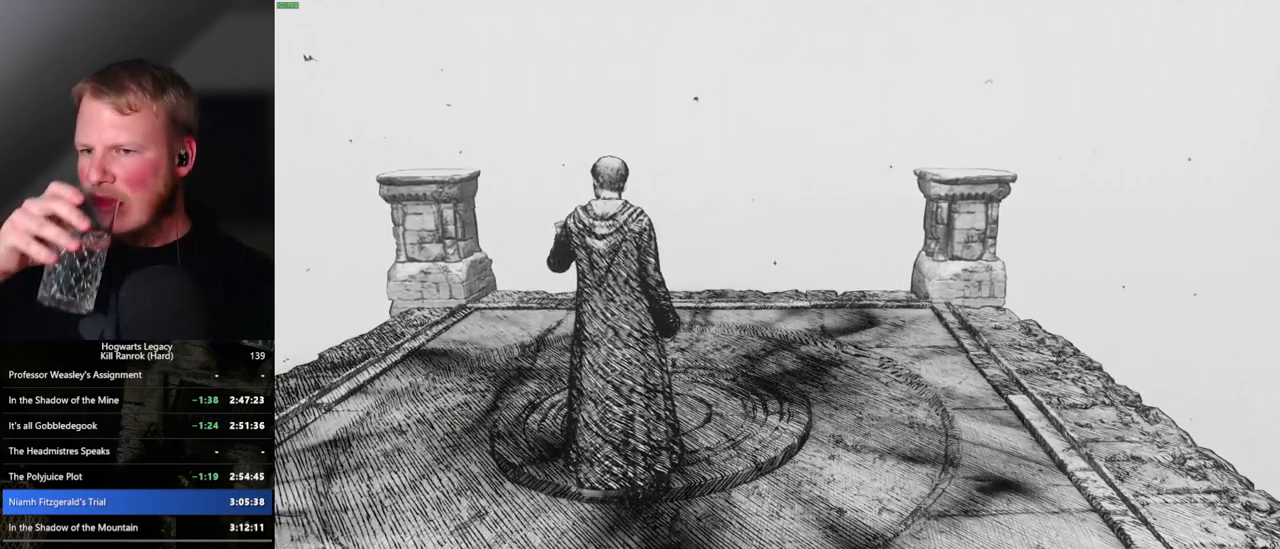
{"keys": [], "mouse": [], "events": []}
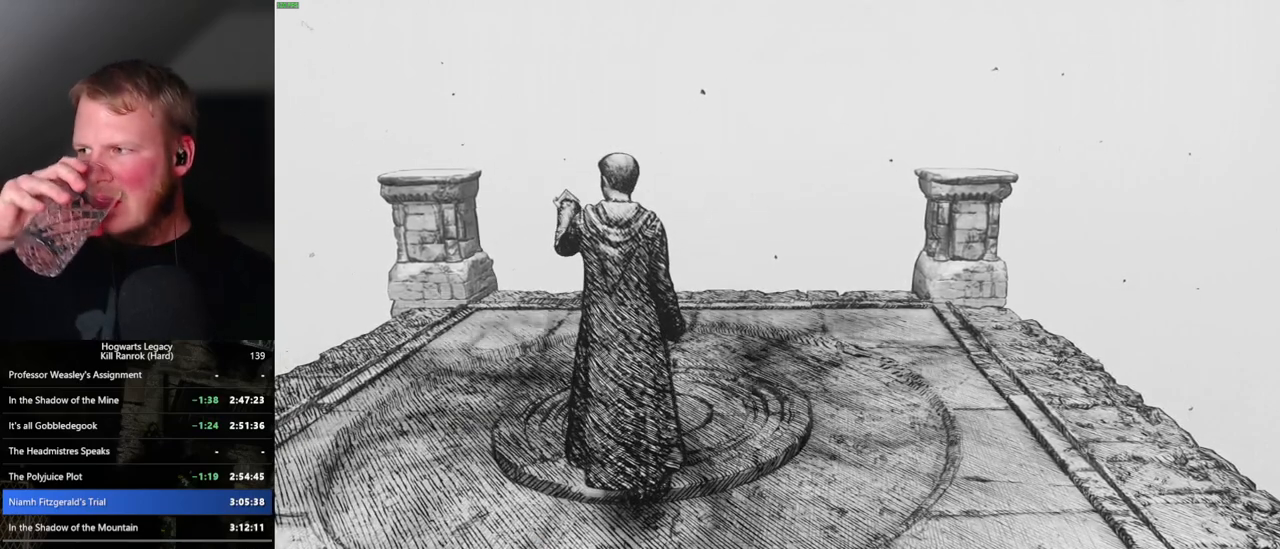
{"keys": [], "mouse": [], "events": []}
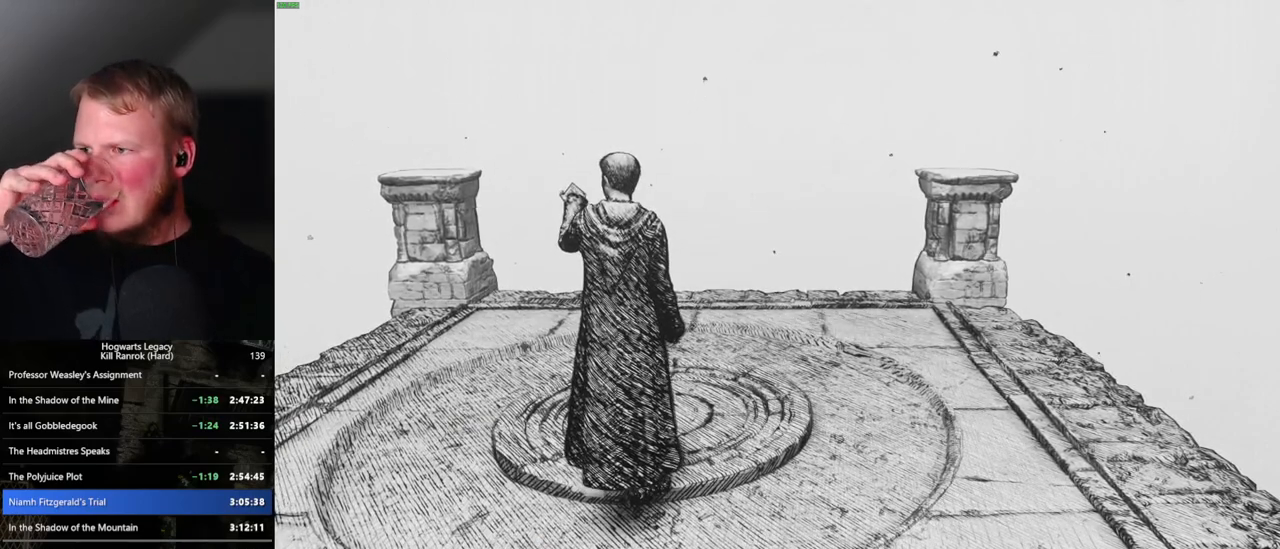
{"keys": [], "mouse": [], "events": []}
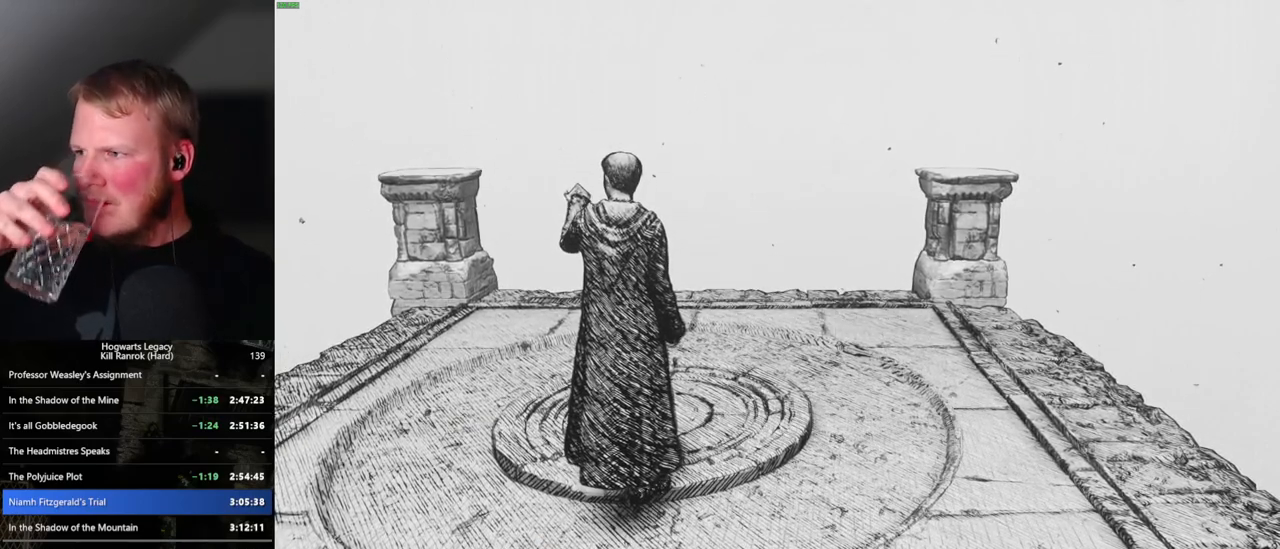
{"keys": [], "mouse": [], "events": []}
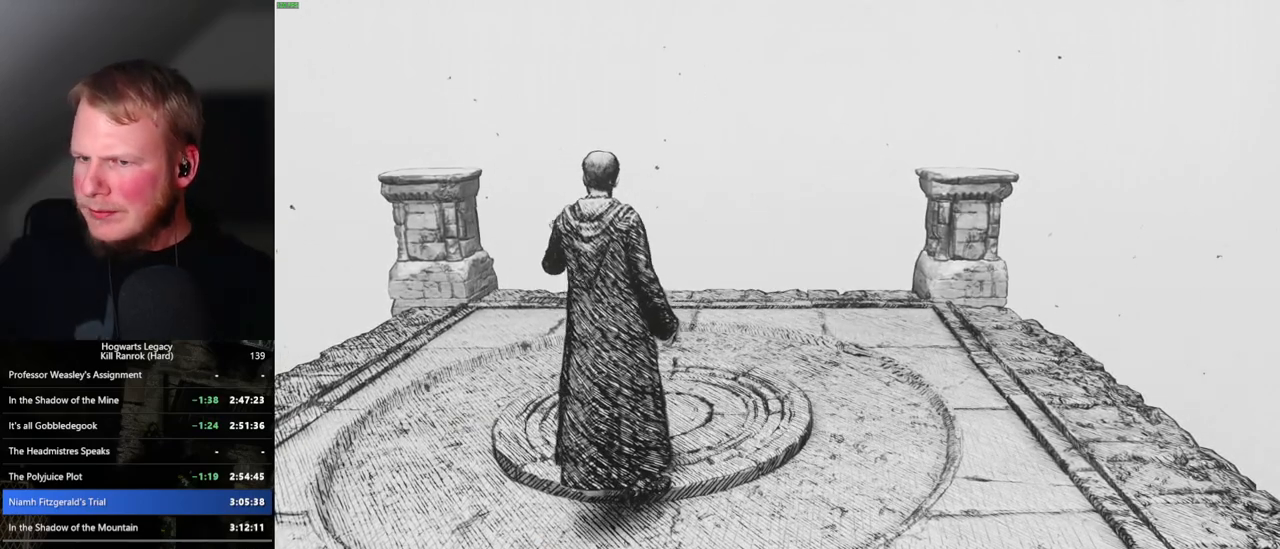
{"keys": [], "mouse": [], "events": []}
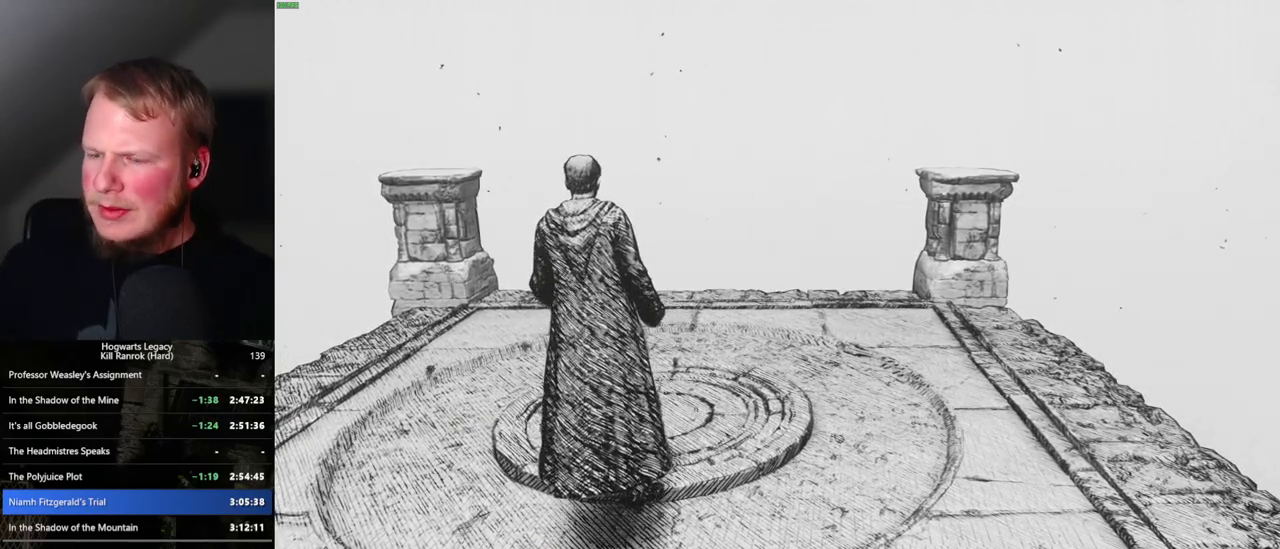
{"keys": [], "mouse": [], "events": []}
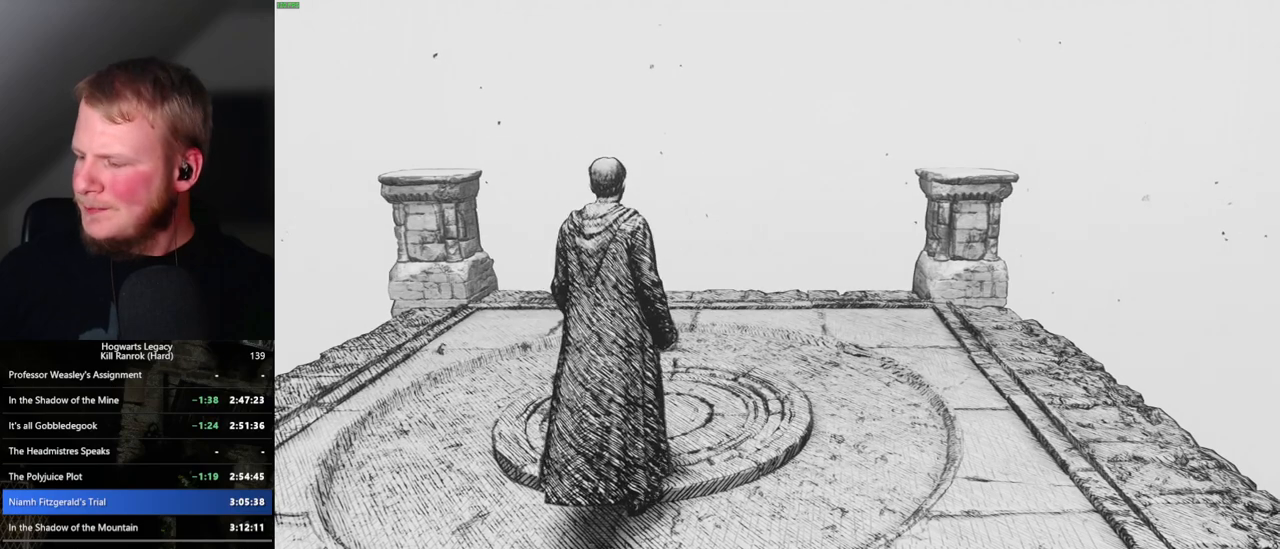
{"keys": [], "mouse": [], "events": []}
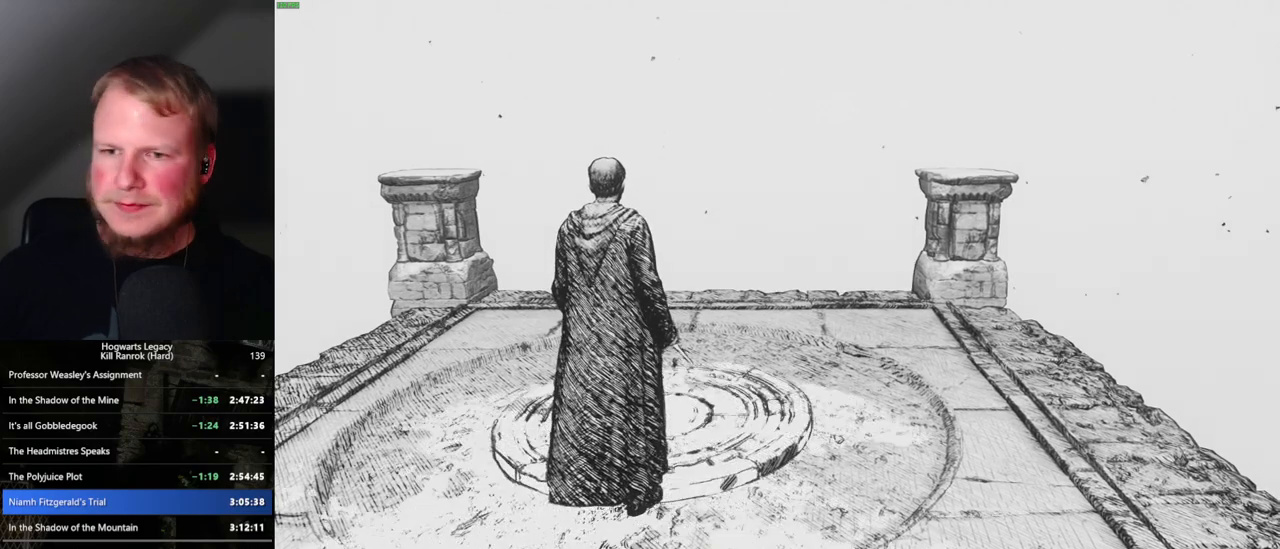
{"keys": ["w"], "mouse": [], "events": [[34, "w", "down"]]}
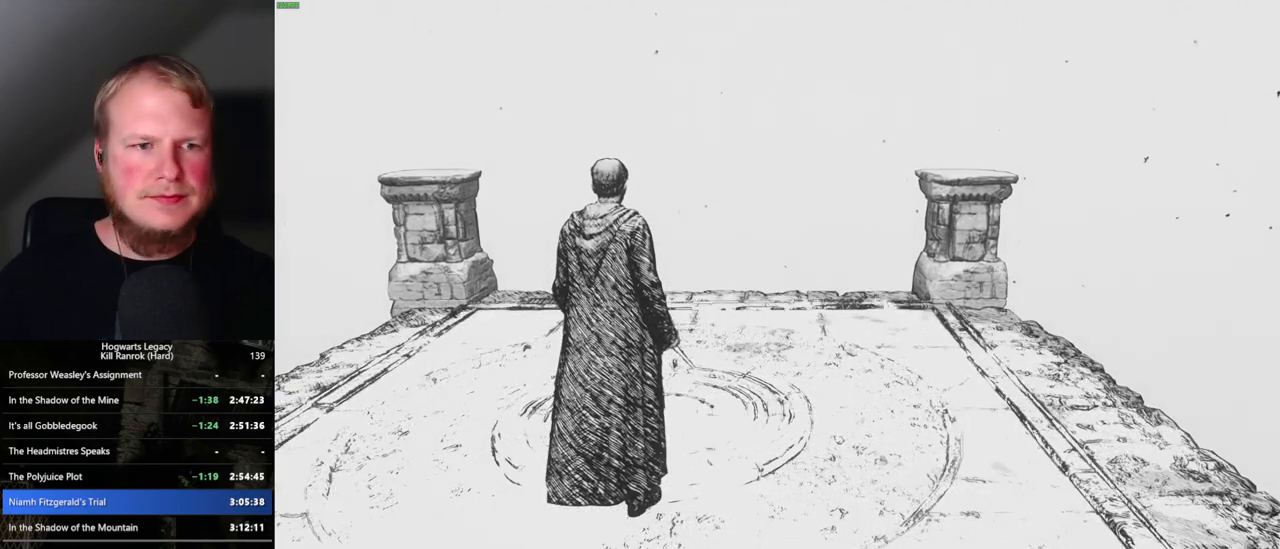
{"keys": ["w"], "mouse": [], "events": []}
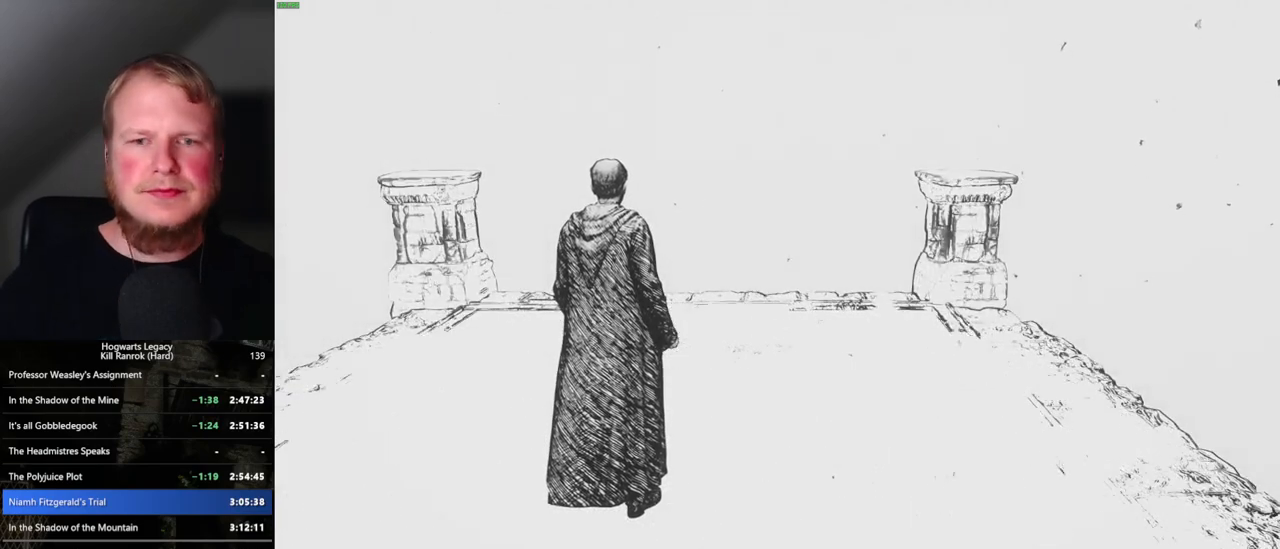
{"keys": ["w"], "mouse": [], "events": []}
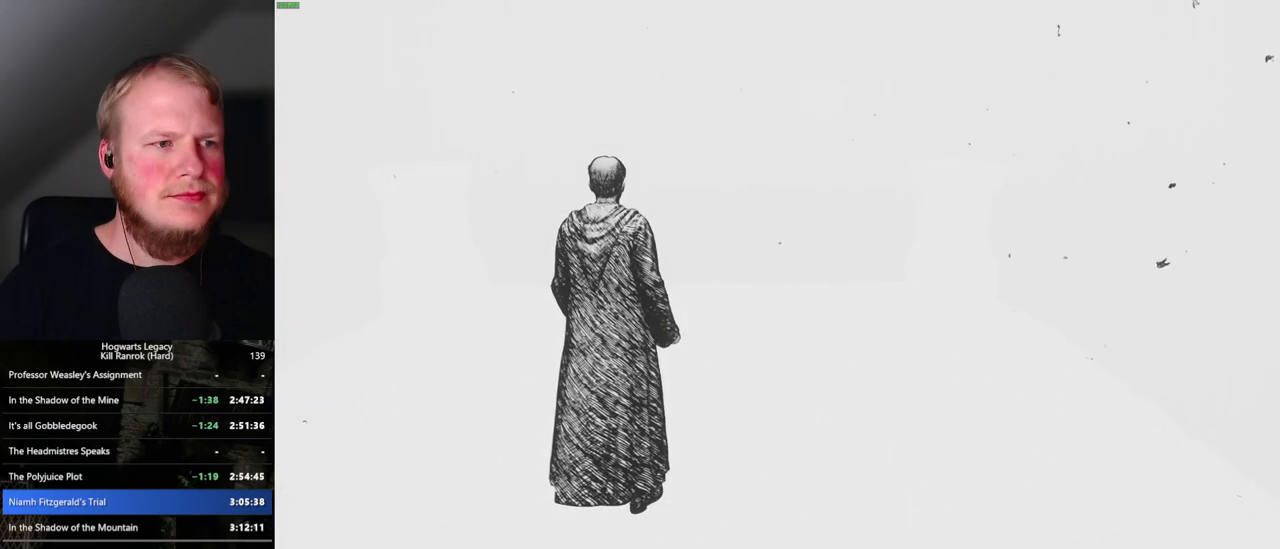
{"keys": [], "mouse": [], "events": [[500, "w", "up"]]}
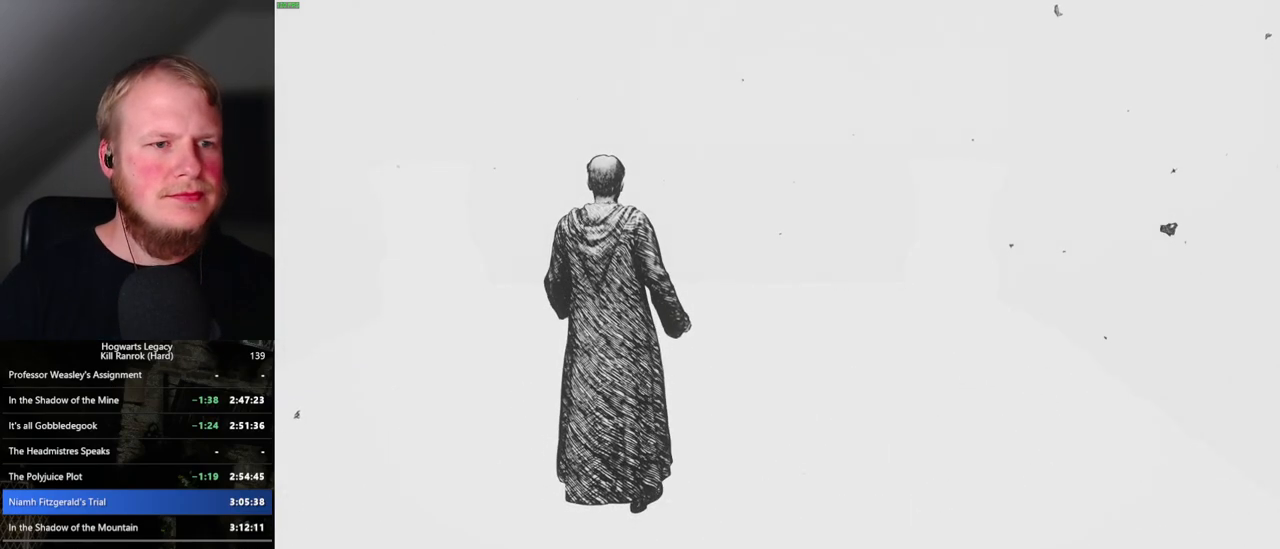
{"keys": ["w"], "mouse": [], "events": [[100, "w", "down"], [117, "d", "down"], [200, "d", "up"]]}
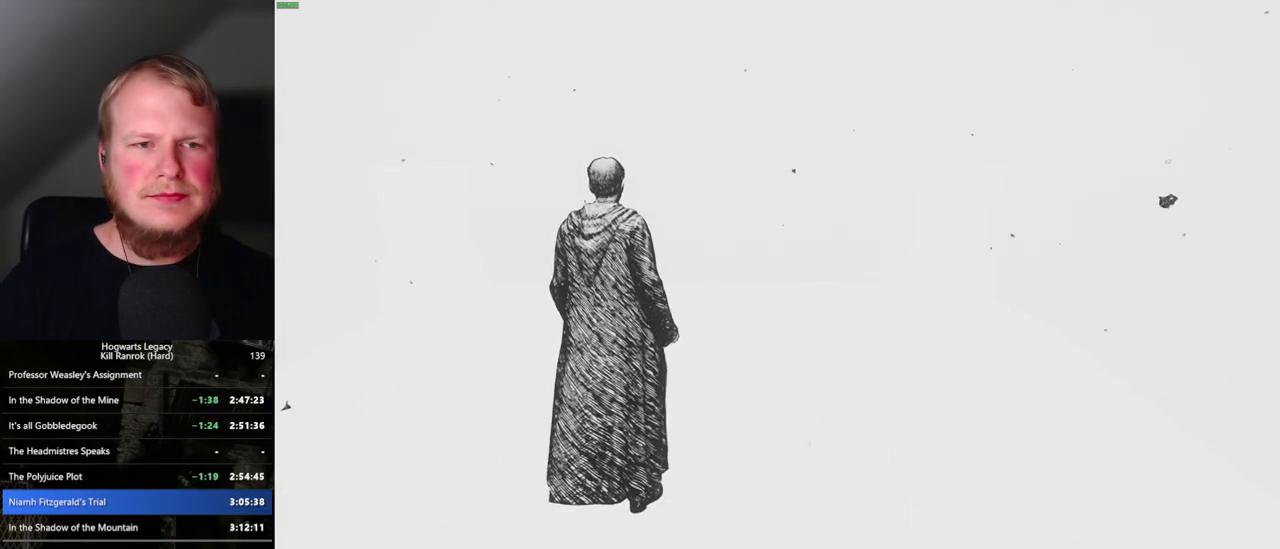
{"keys": ["w"], "mouse": [], "events": []}
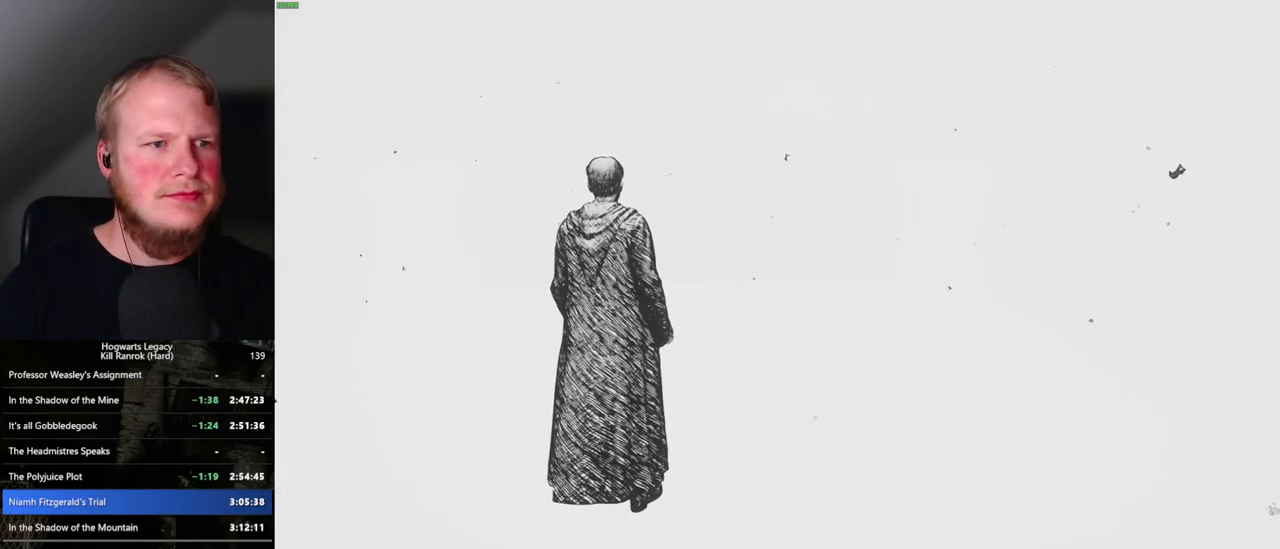
{"keys": ["w"], "mouse": [], "events": []}
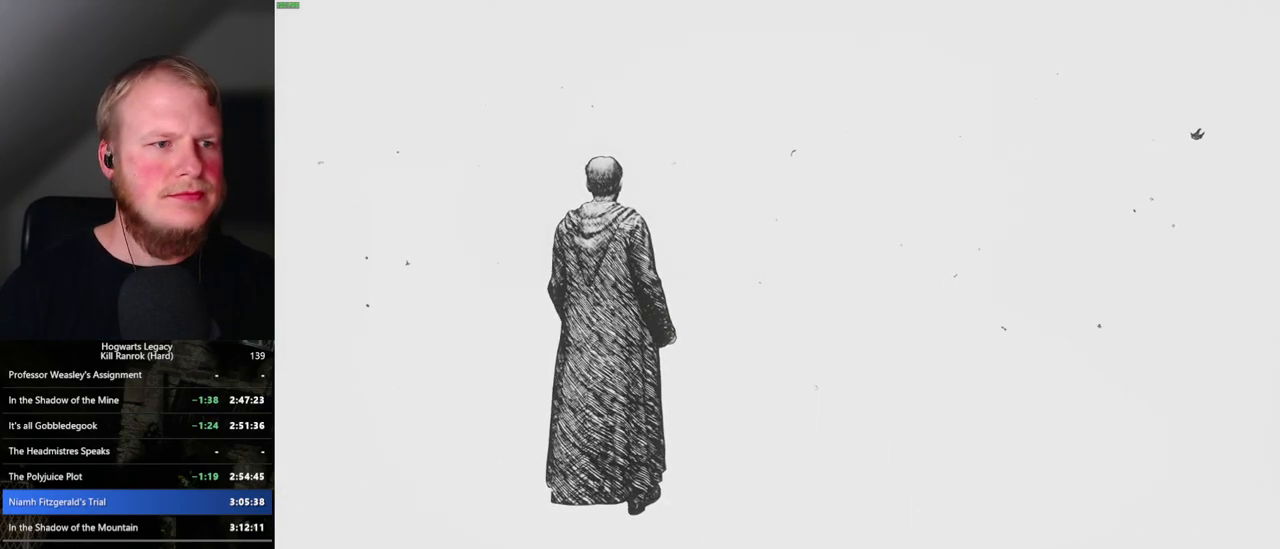
{"keys": [], "mouse": [], "events": [[500, "w", "up"]]}
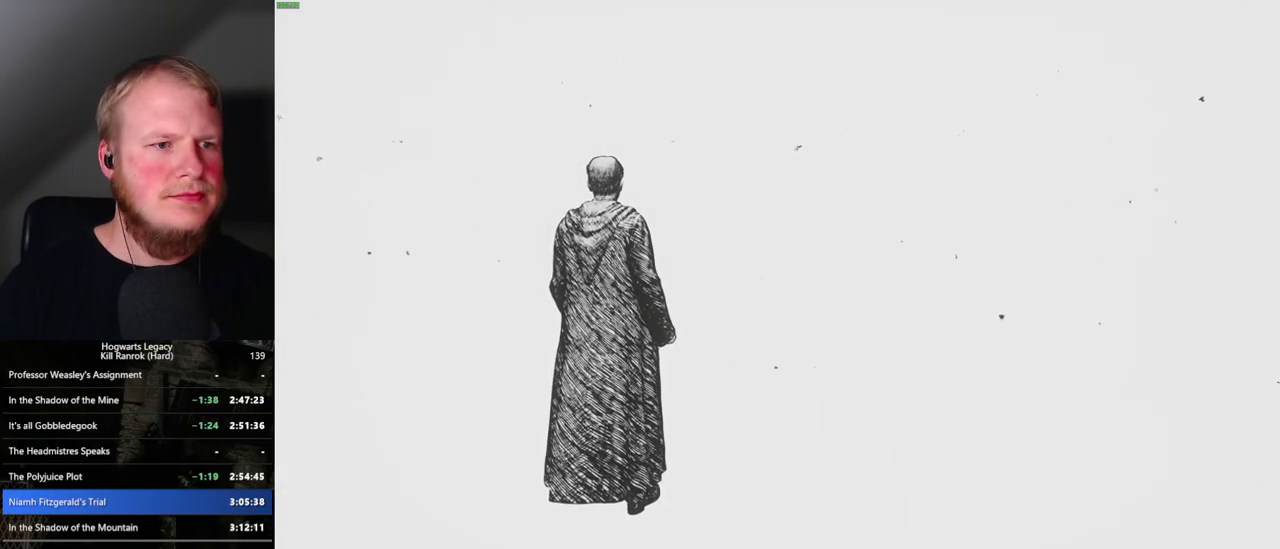
{"keys": ["w"], "mouse": [], "events": [[50, "w", "down"]]}
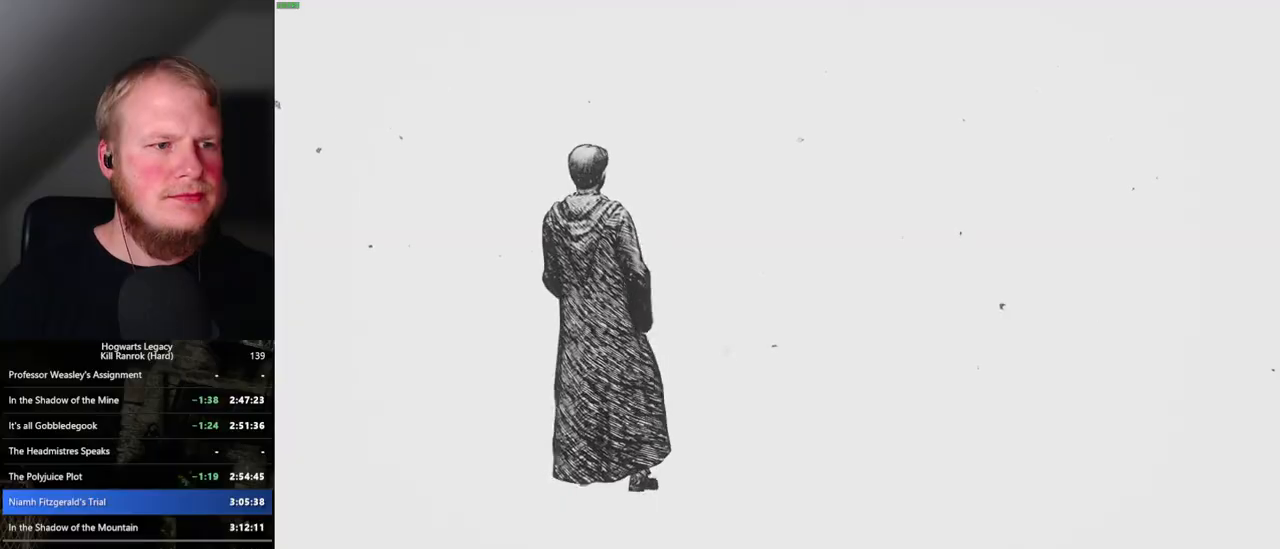
{"keys": ["shift_l", "w"], "mouse": [], "events": [[500, "shift_l", "down"]]}
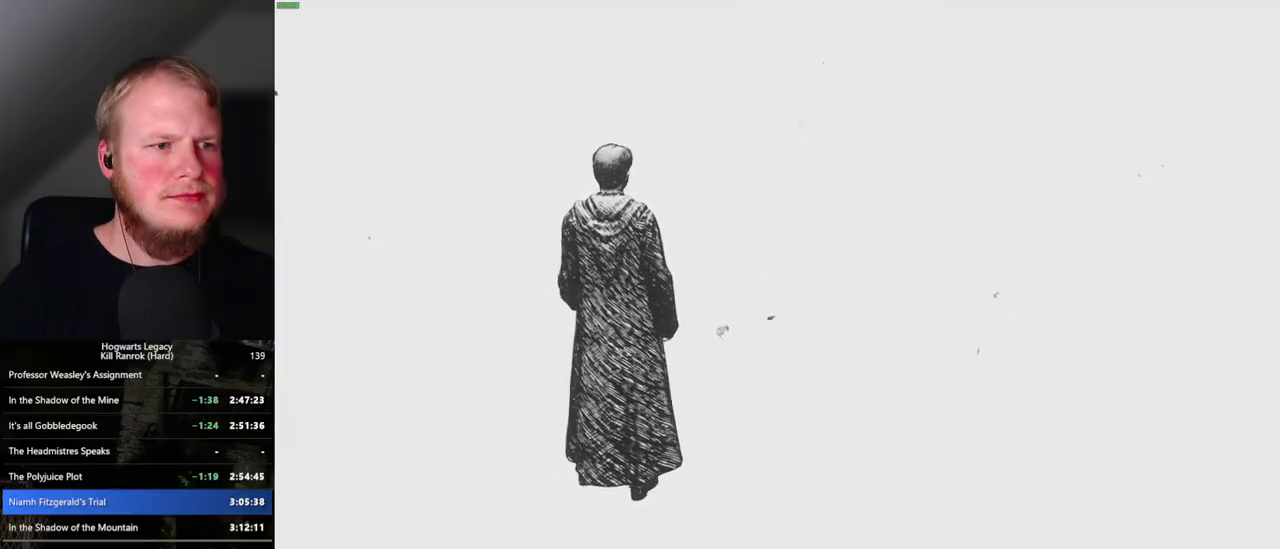
{"keys": ["w"], "mouse": [], "events": [[117, "shift_l", "up"]]}
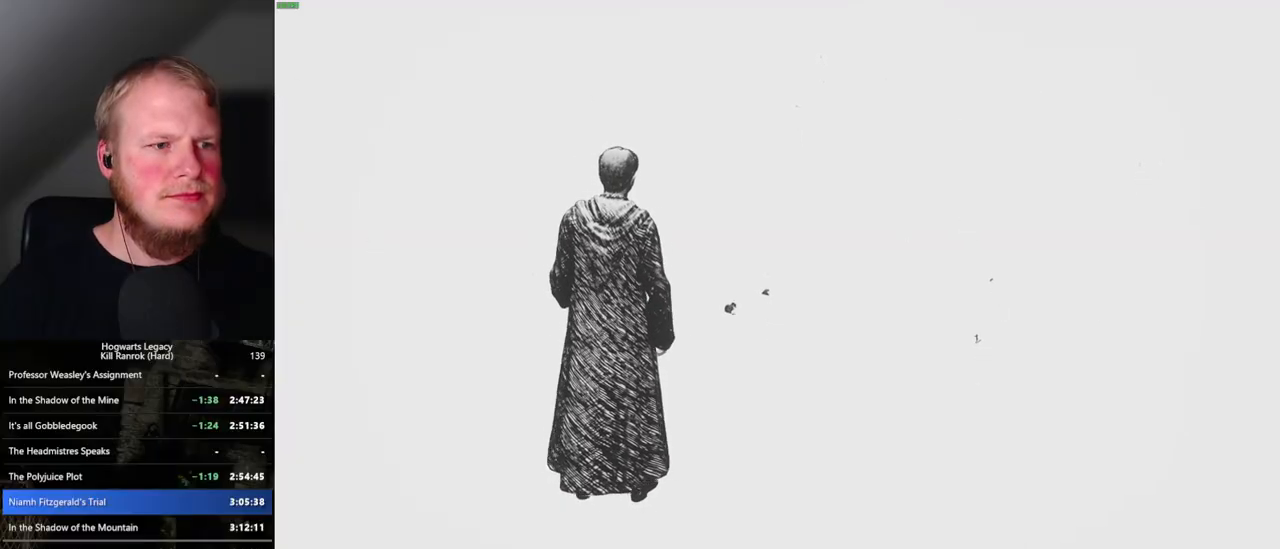
{"keys": ["w"], "mouse": [], "events": []}
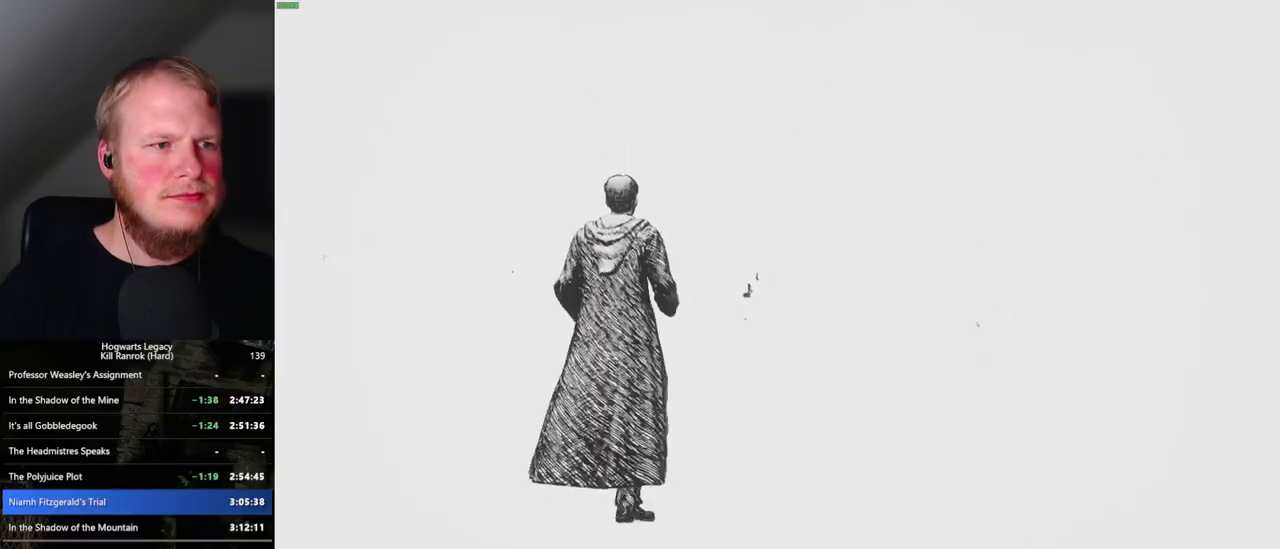
{"keys": ["shift_l", "w"], "mouse": [], "events": [[450, "shift_l", "down"]]}
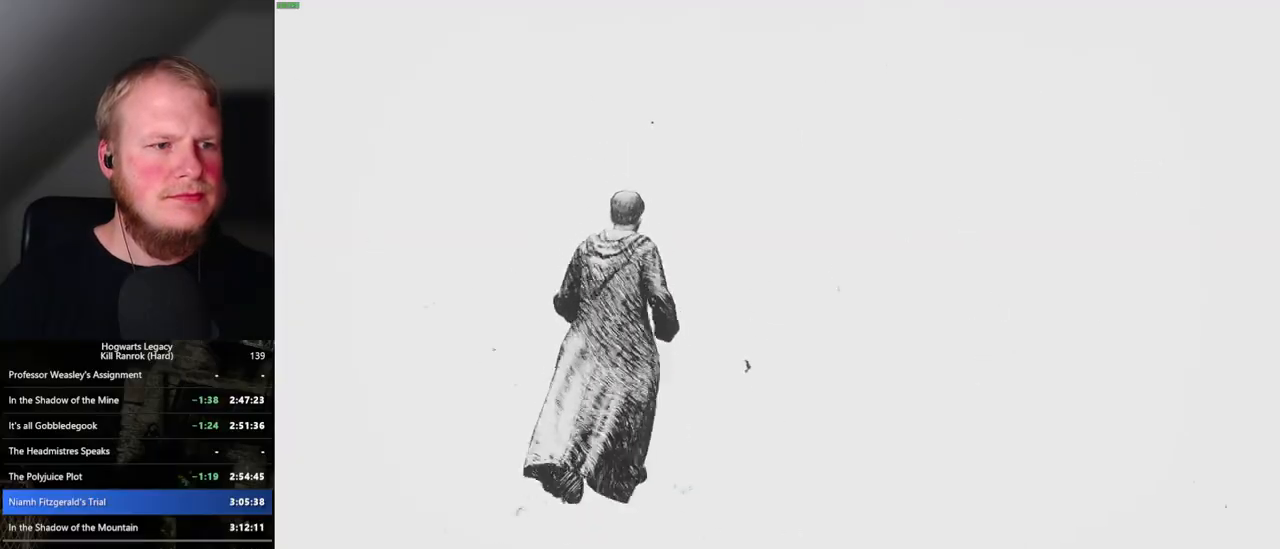
{"keys": ["w"], "mouse": [], "events": [[84, "shift_l", "up"]]}
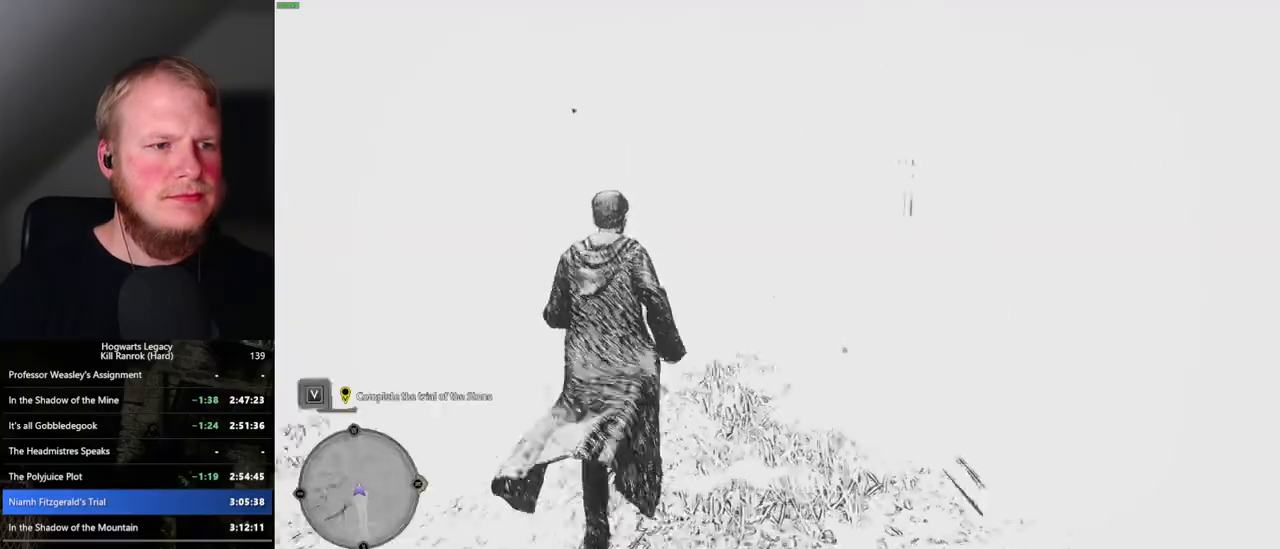
{"keys": ["w"], "mouse": [], "events": [[117, "shift_l", "down"], [217, "shift_l", "up"]]}
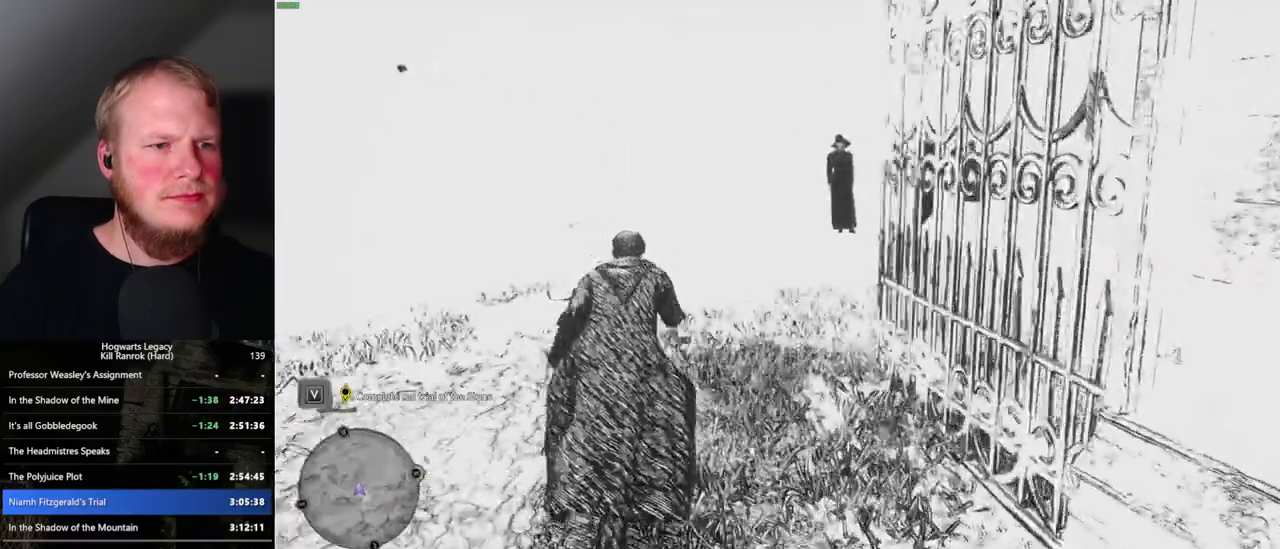
{"keys": ["w"], "mouse": [], "events": []}
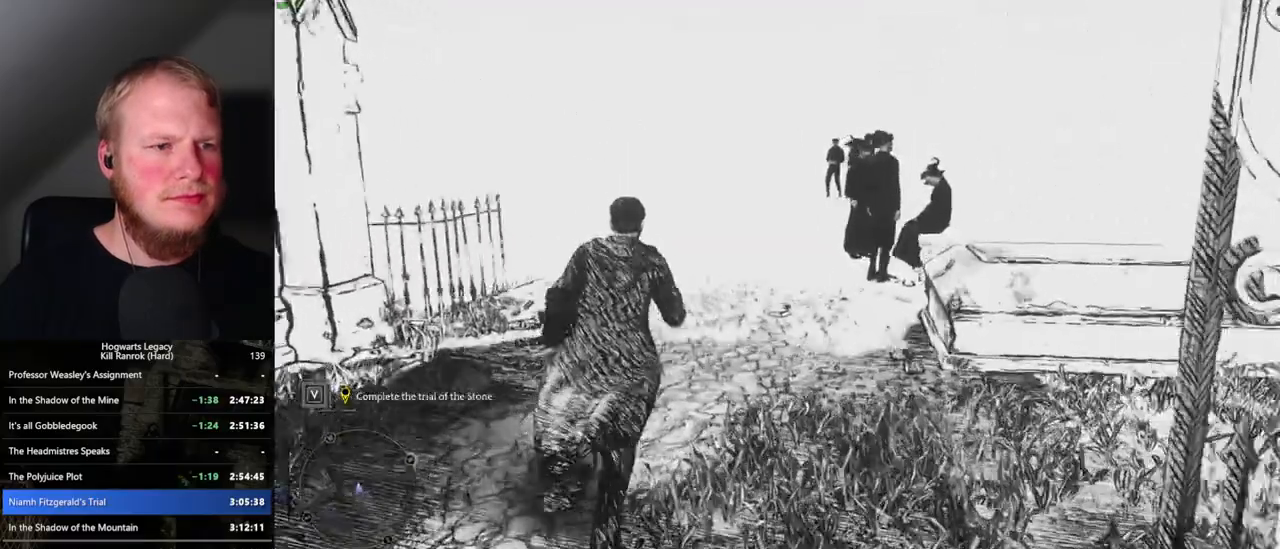
{"keys": ["w"], "mouse": [], "events": []}
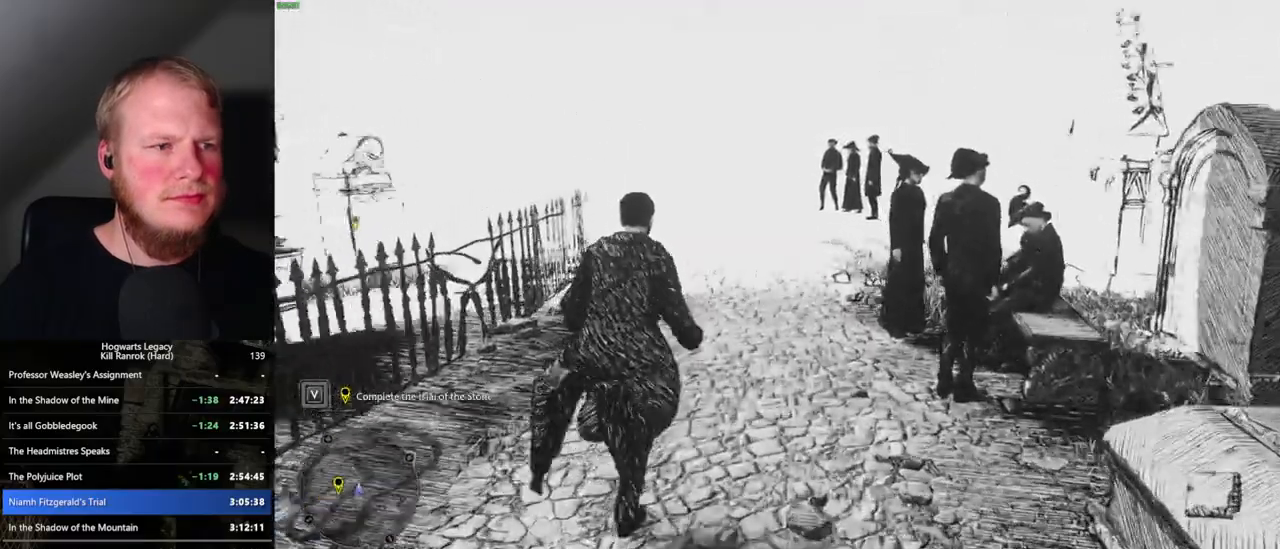
{"keys": ["w"], "mouse": [], "events": []}
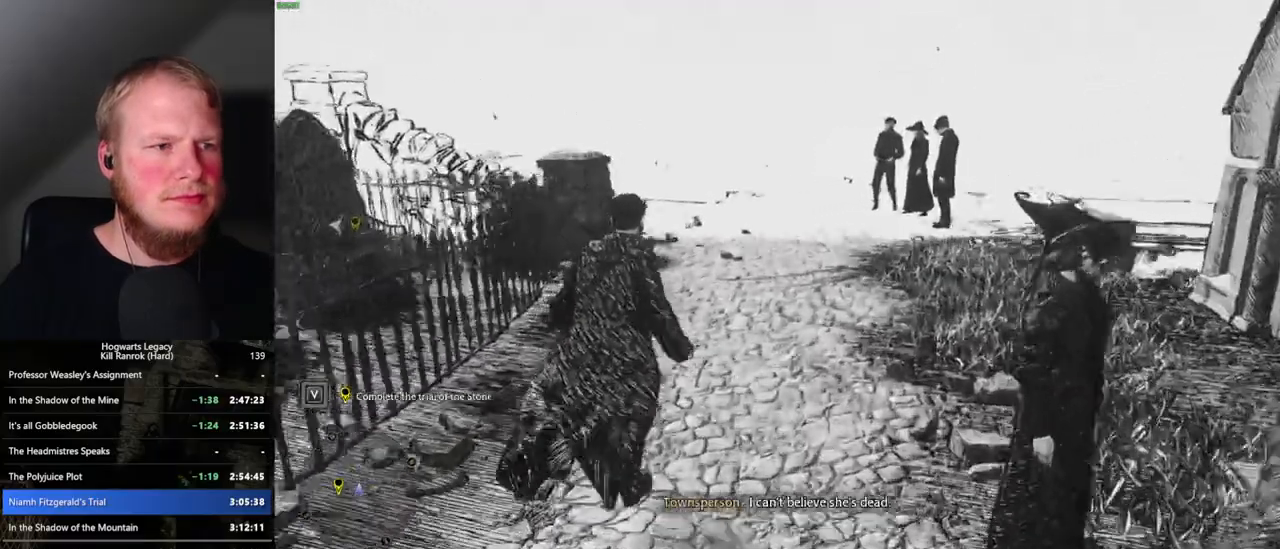
{"keys": ["w"], "mouse": [], "events": []}
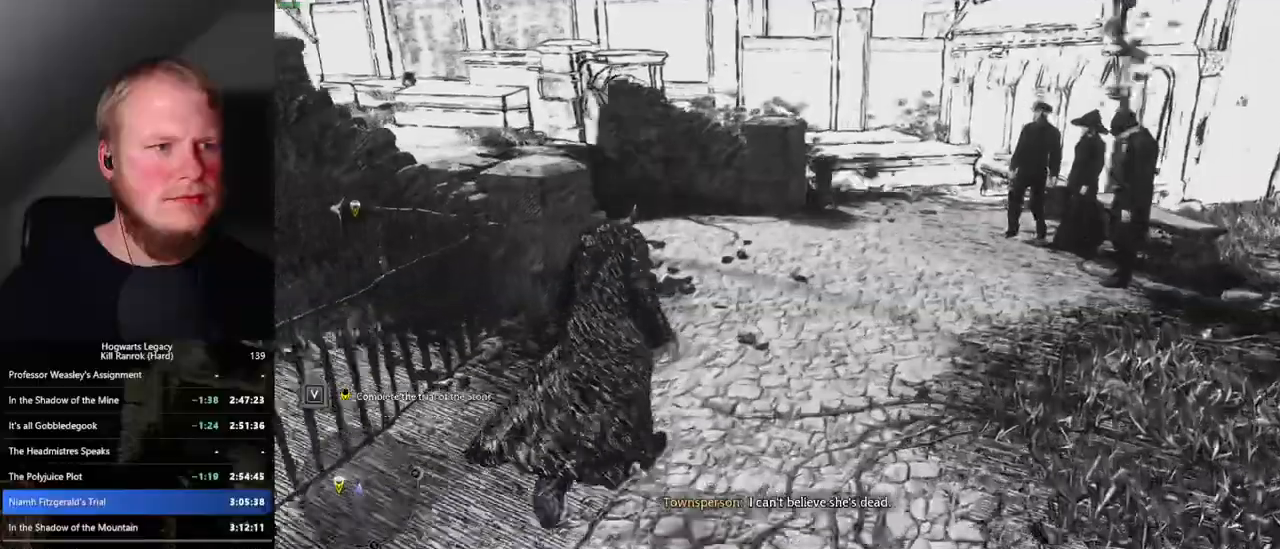
{"keys": ["w"], "mouse": [], "events": []}
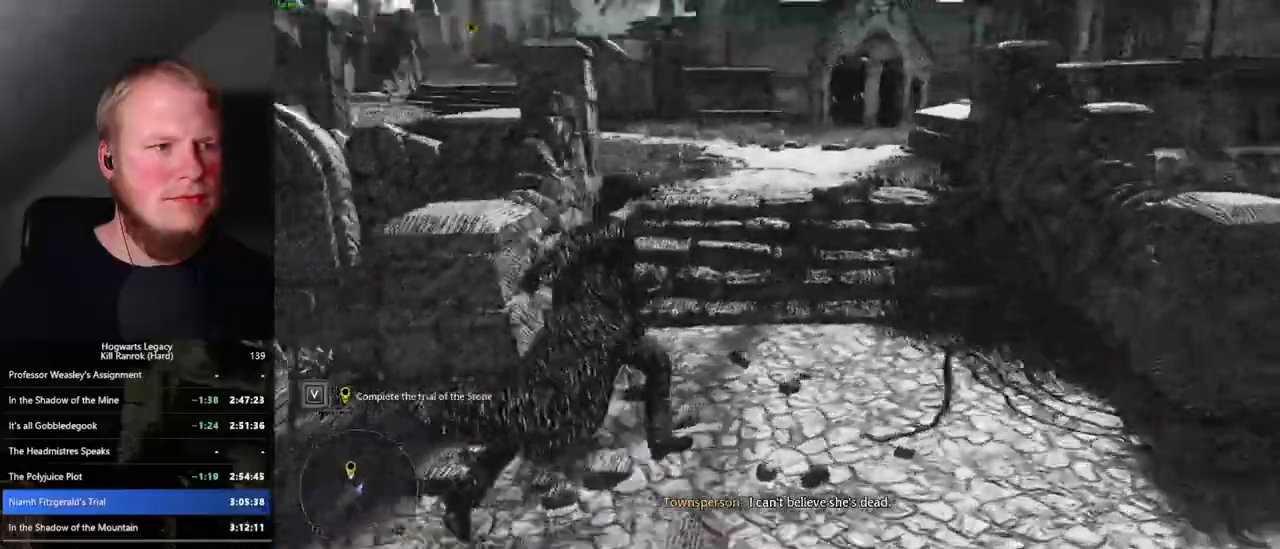
{"keys": ["w"], "mouse": [], "events": []}
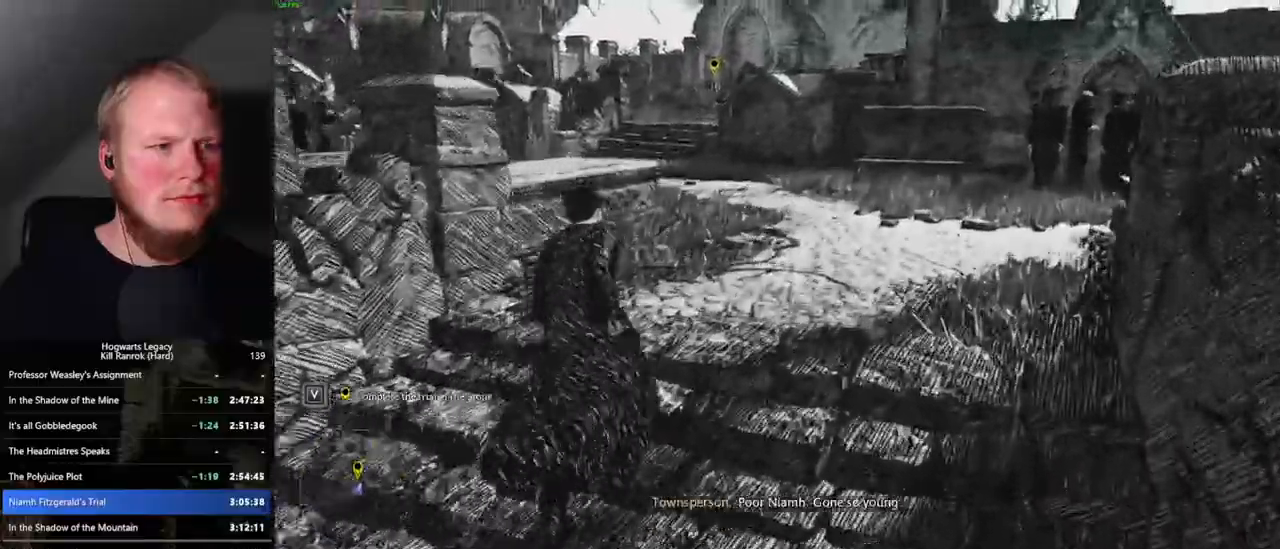
{"keys": ["w"], "mouse": [], "events": []}